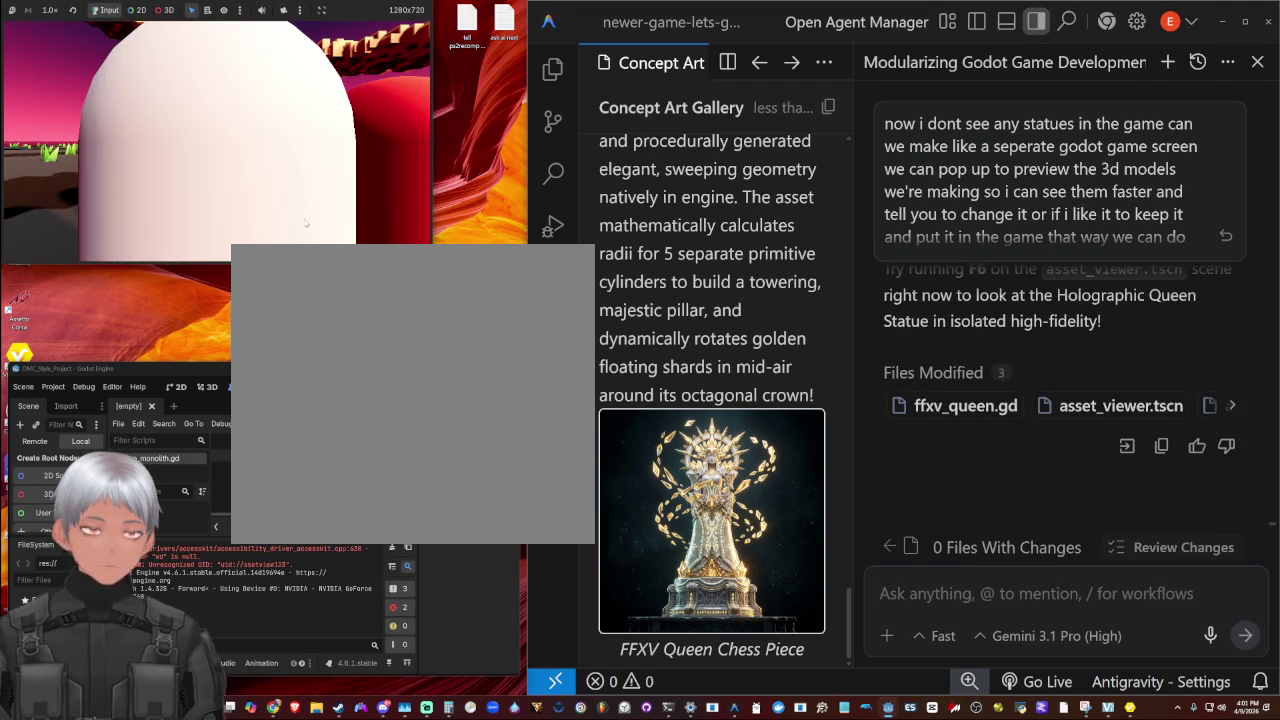
Gameplay with a controller (PlayStation layout); each line is a JSON object with the inputs held at the frame after it. "events" lists button and stick changes between this image and that frame as [ms after this image, input, new state], when the widget could be followed in between. Not read: R1.
{"buttons": [], "left_stick": "up", "right_stick": "down-right", "events": [[233, "left_stick", "up"], [400, "right_stick", "down-right"]]}
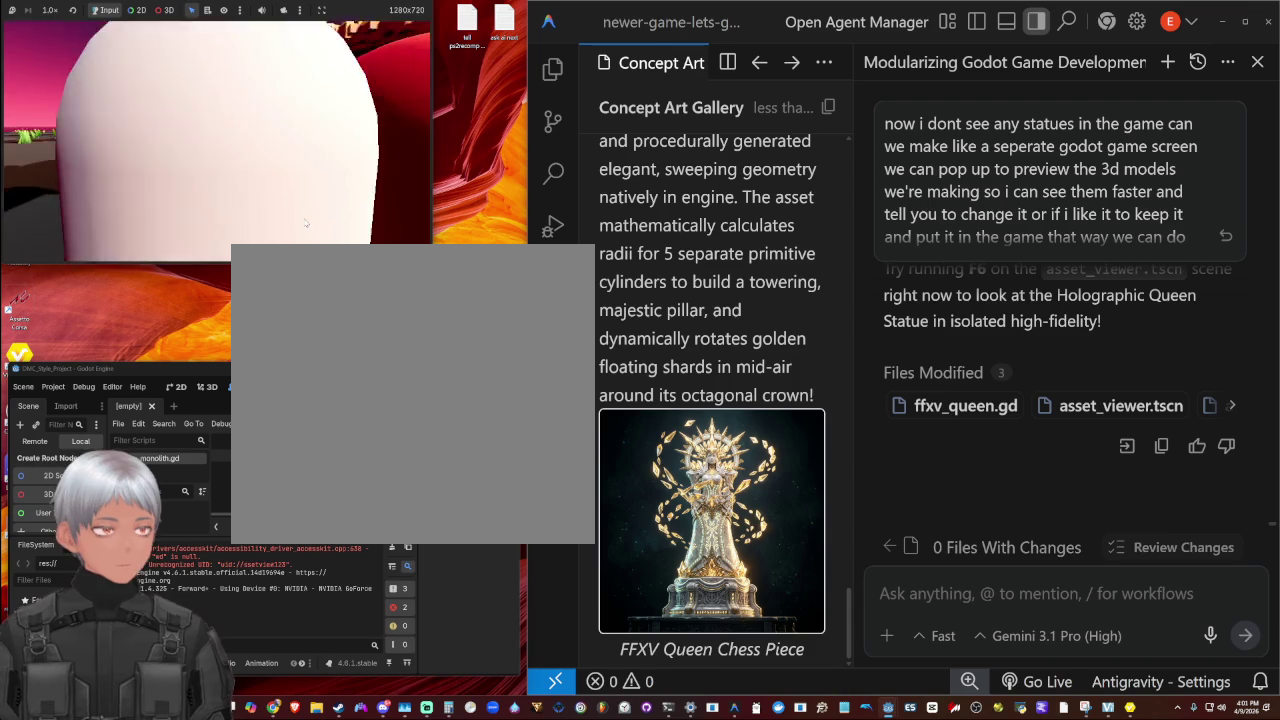
{"buttons": [], "left_stick": "up", "right_stick": "right", "events": [[200, "right_stick", "center"], [467, "right_stick", "right"]]}
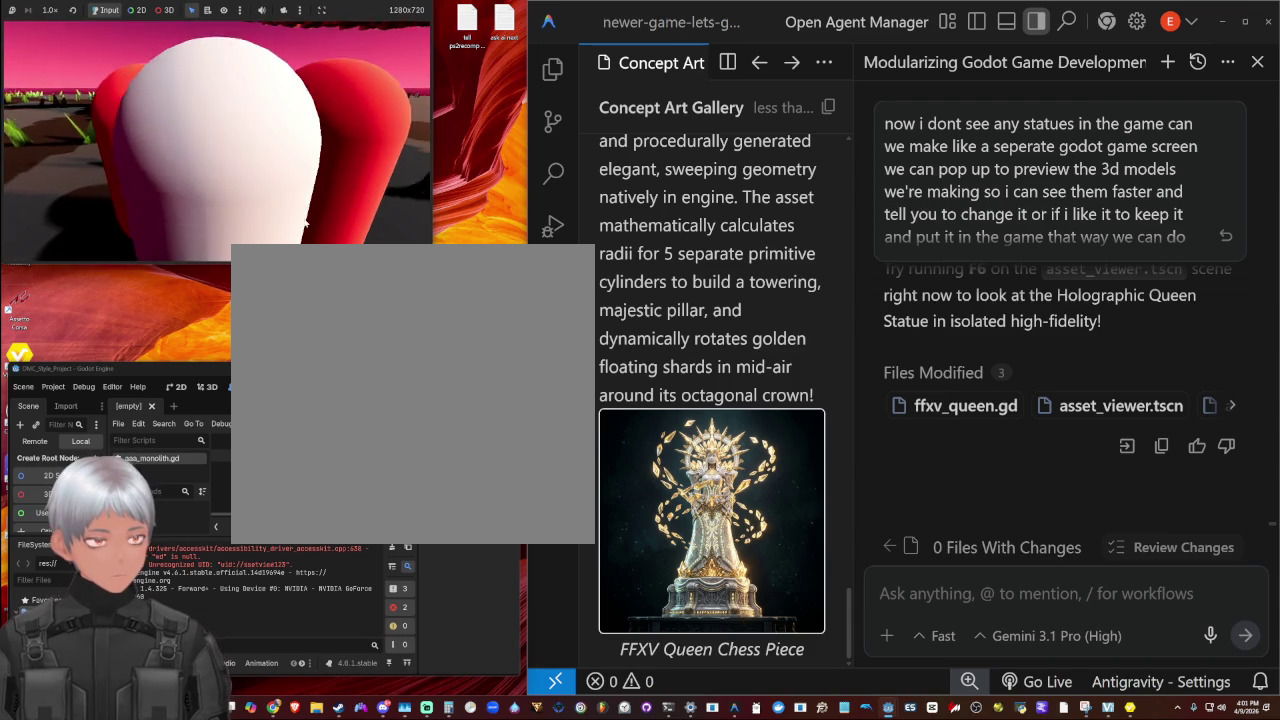
{"buttons": [], "left_stick": "left", "right_stick": "left", "events": [[33, "right_stick", "center"], [100, "left_stick", "up-left"], [300, "left_stick", "left"], [433, "right_stick", "left"]]}
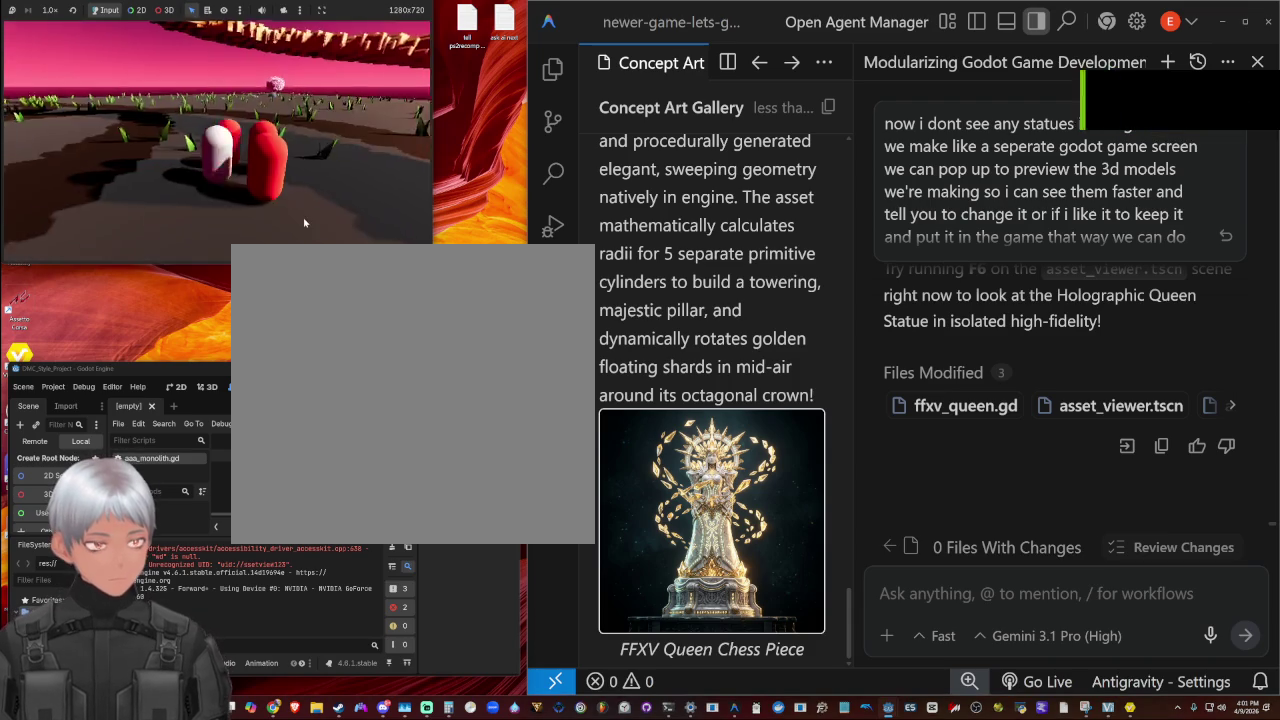
{"buttons": [], "left_stick": "up", "right_stick": "right", "events": [[133, "left_stick", "up-left"], [267, "left_stick", "up"], [267, "right_stick", "center"], [400, "L1", "down"], [400, "right_stick", "right"], [500, "L1", "up"]]}
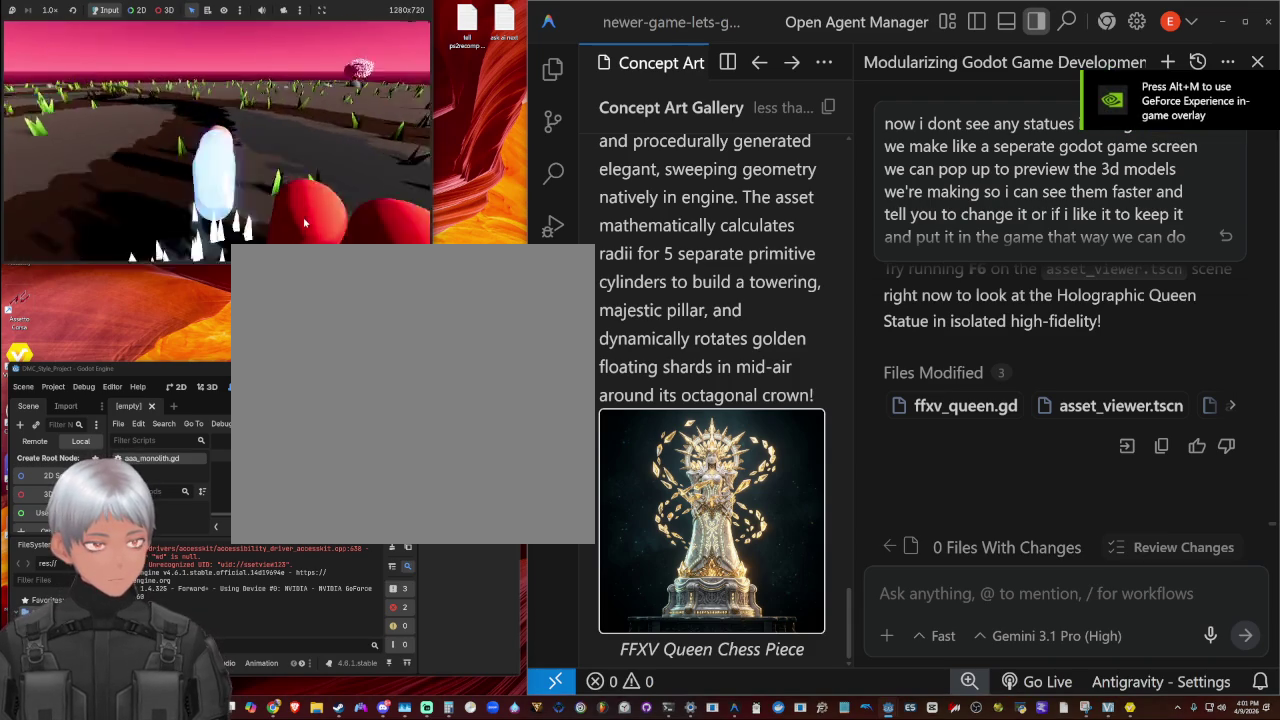
{"buttons": [], "left_stick": "up-left", "right_stick": "right", "events": [[133, "L1", "down"], [200, "L1", "up"], [200, "left_stick", "up-left"], [433, "L1", "down"], [500, "L1", "up"]]}
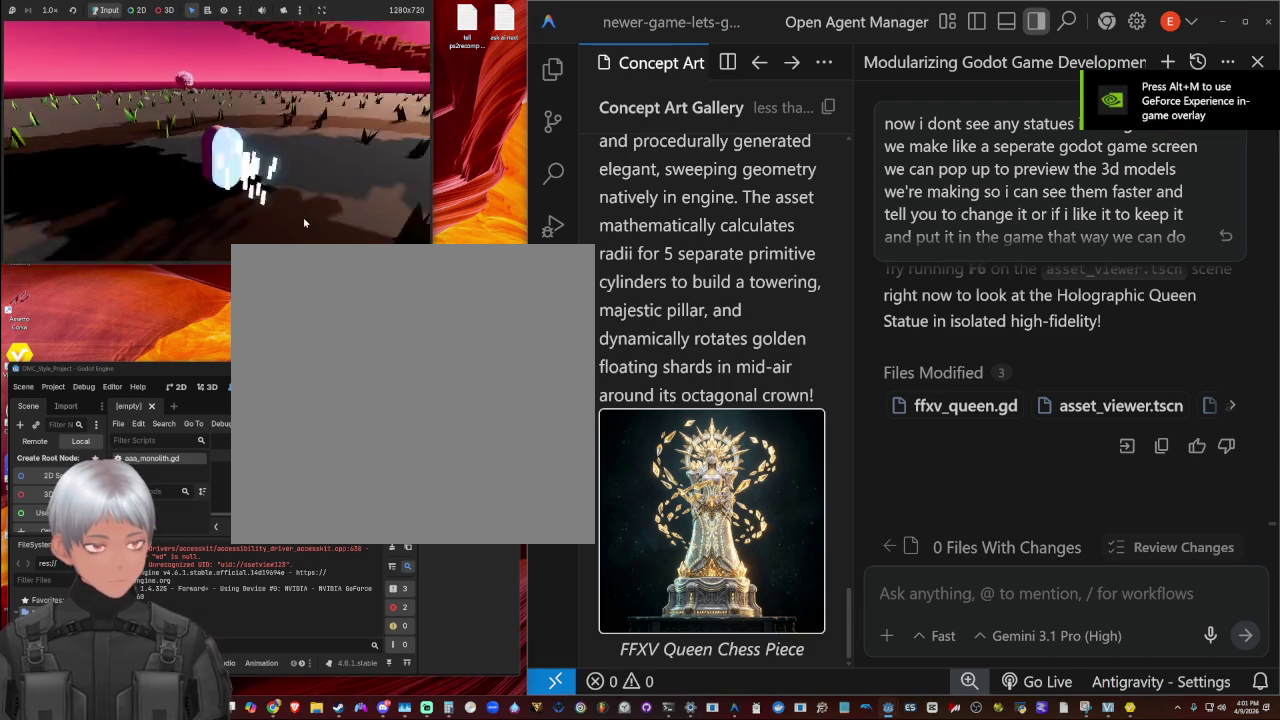
{"buttons": ["L1"], "left_stick": "up-left", "right_stick": "right", "events": [[167, "L1", "down"], [300, "L1", "up"], [433, "L1", "down"]]}
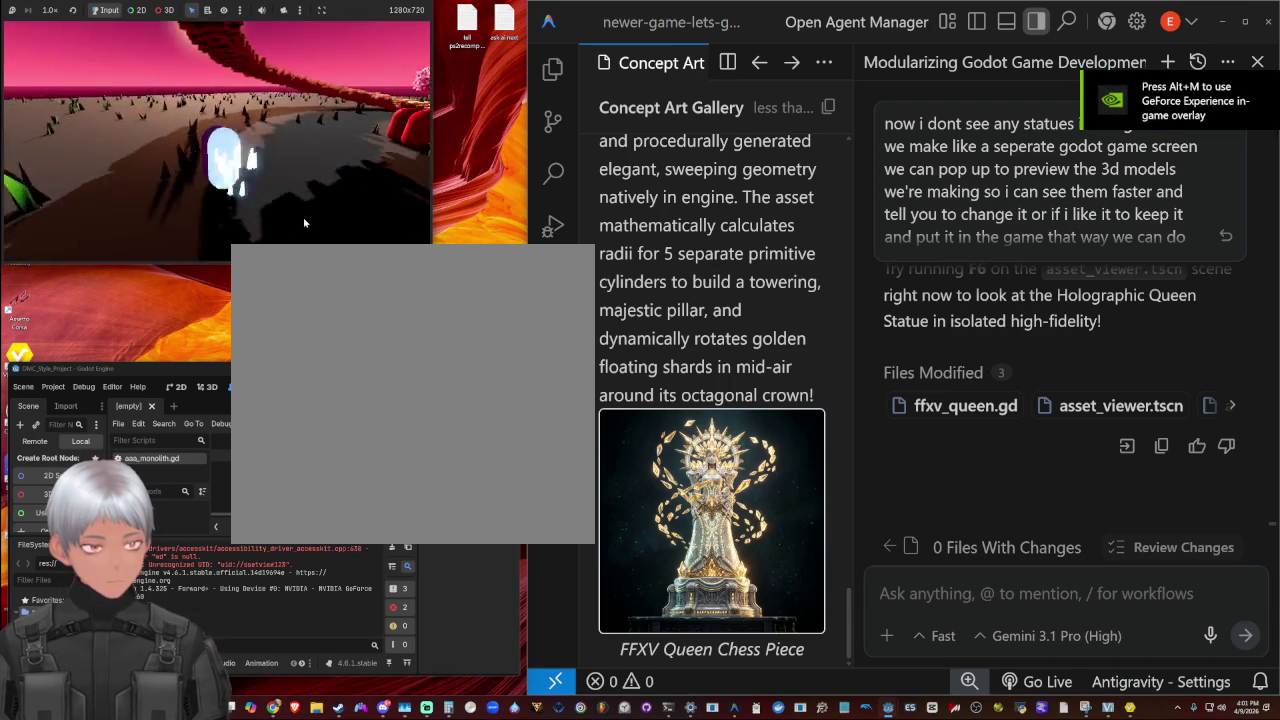
{"buttons": [], "left_stick": "up-left", "right_stick": "right", "events": [[33, "L1", "up"], [200, "L1", "down"], [267, "L1", "up"], [400, "L1", "down"], [500, "L1", "up"]]}
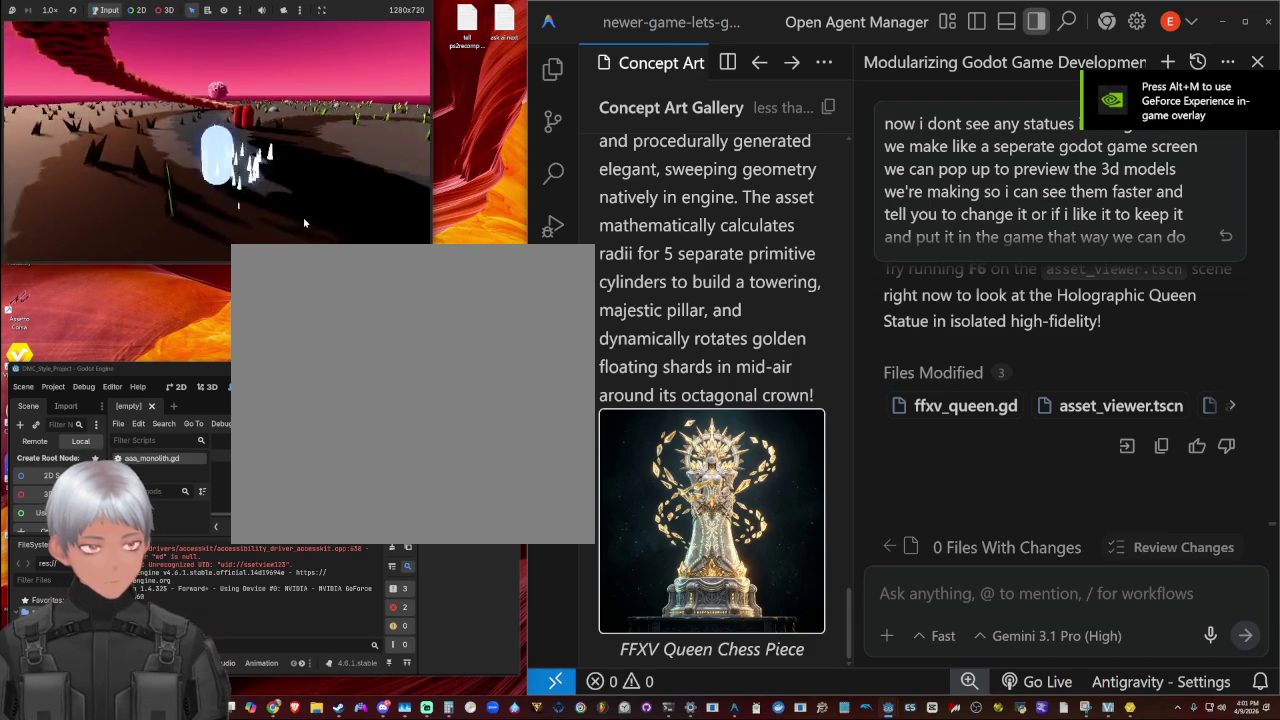
{"buttons": [], "left_stick": "up-left", "right_stick": "center", "events": [[133, "L1", "down"], [233, "L1", "up"], [367, "L1", "down"], [433, "right_stick", "center"], [500, "L1", "up"]]}
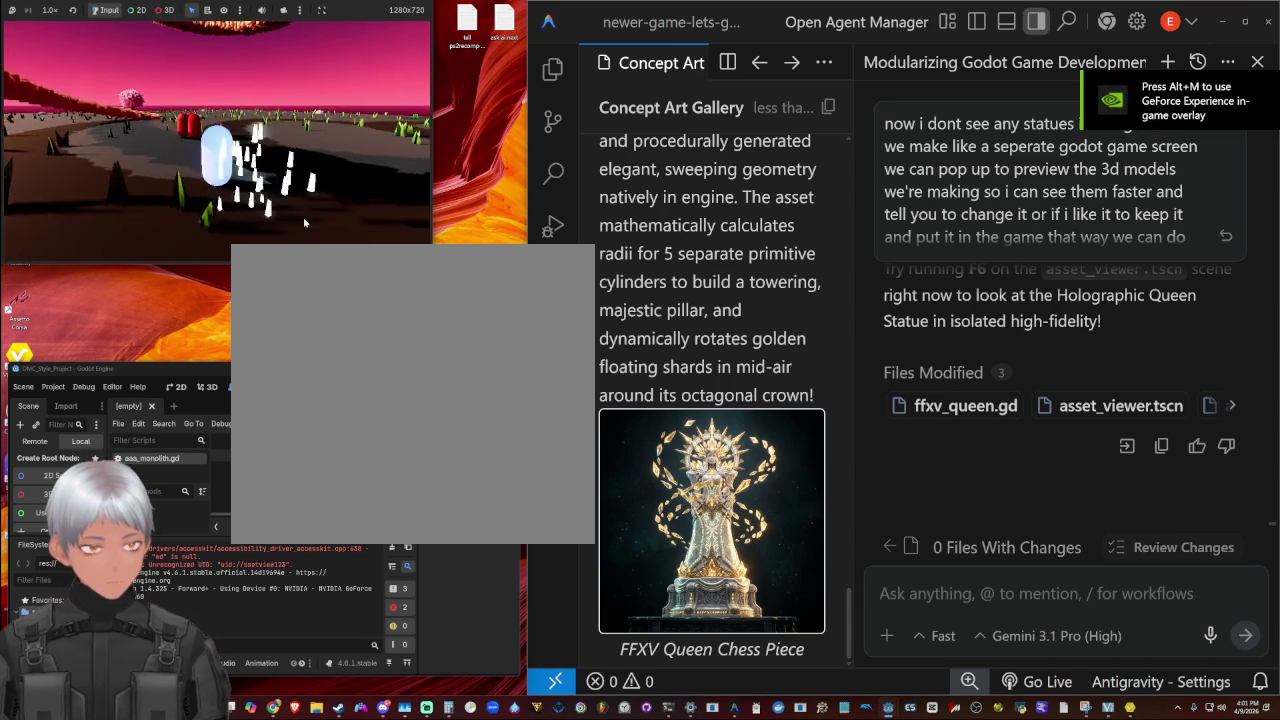
{"buttons": [], "left_stick": "right", "right_stick": "center", "events": [[167, "left_stick", "up"], [300, "left_stick", "up-right"], [467, "left_stick", "right"]]}
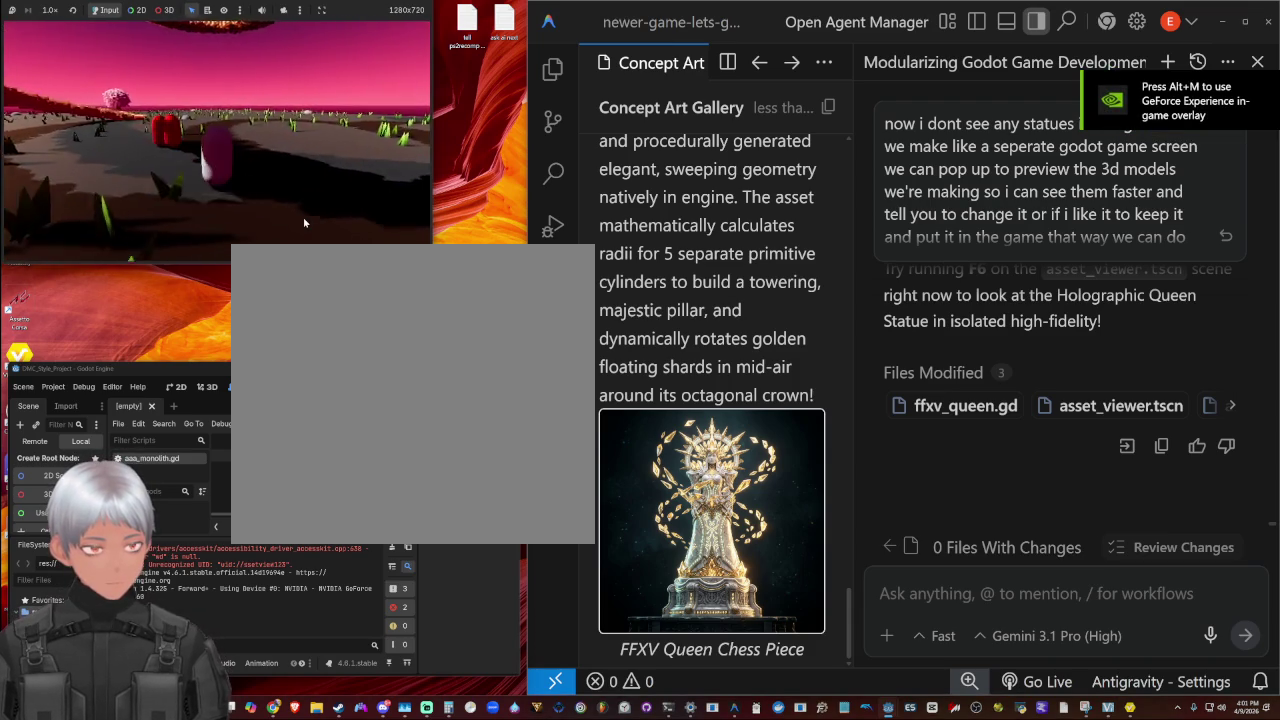
{"buttons": [], "left_stick": "left", "right_stick": "center", "events": [[33, "left_stick", "down-right"], [33, "right_stick", "down-left"], [300, "left_stick", "down"], [400, "left_stick", "left"], [433, "right_stick", "center"]]}
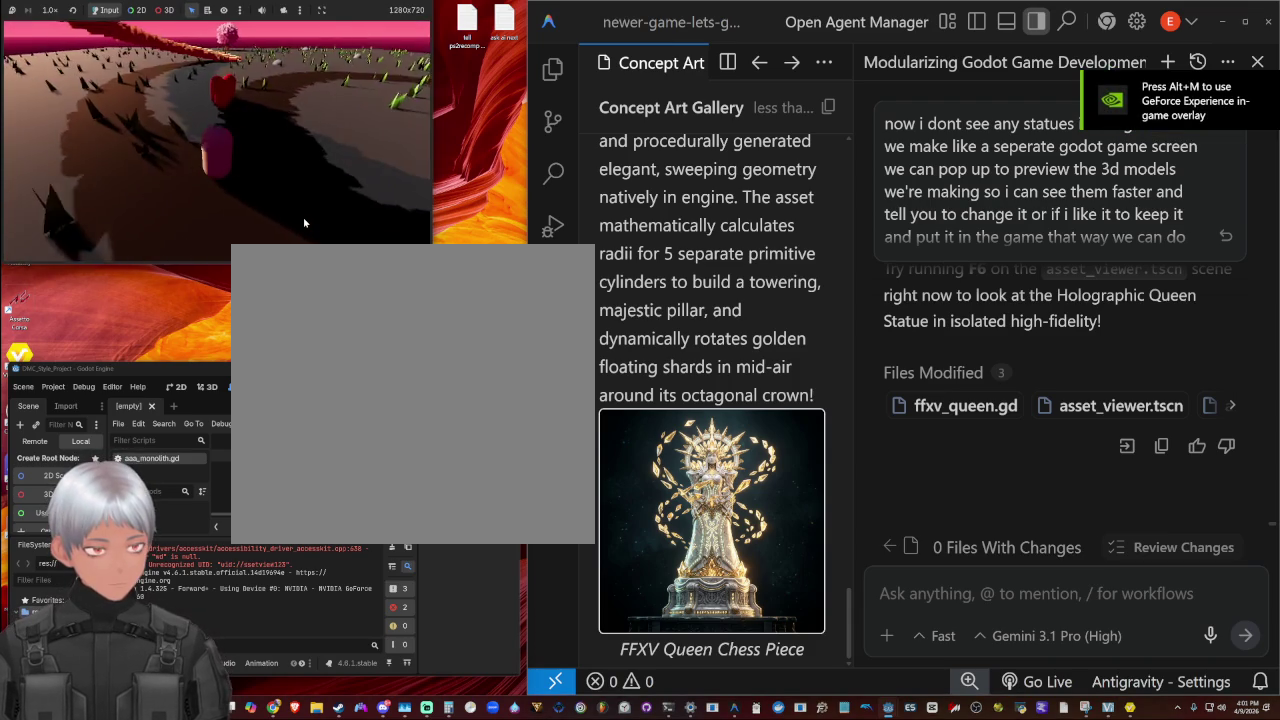
{"buttons": [], "left_stick": "up-right", "right_stick": "center", "events": [[33, "left_stick", "up-left"], [200, "L1", "down"], [267, "left_stick", "up"], [333, "L1", "up"], [333, "left_stick", "up-right"], [367, "CROSS", "down"], [500, "CROSS", "up"]]}
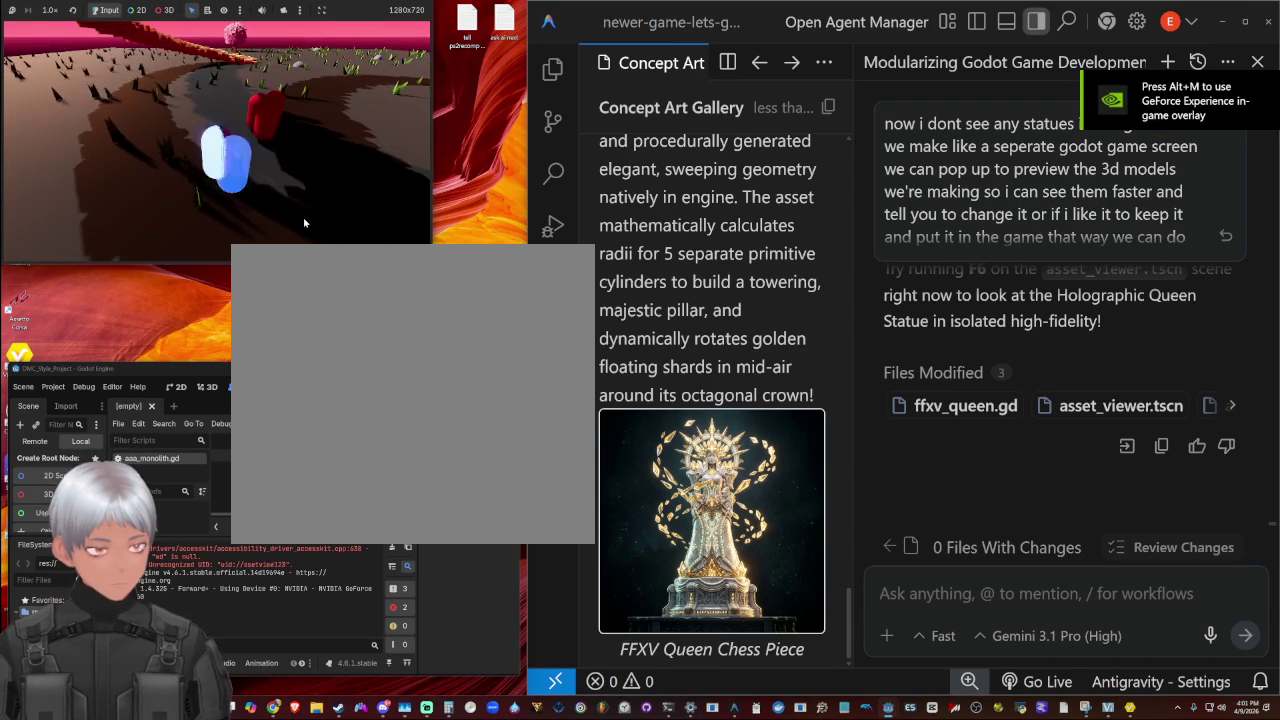
{"buttons": [], "left_stick": "right", "right_stick": "center", "events": [[167, "CROSS", "down"], [333, "left_stick", "right"], [400, "CROSS", "up"]]}
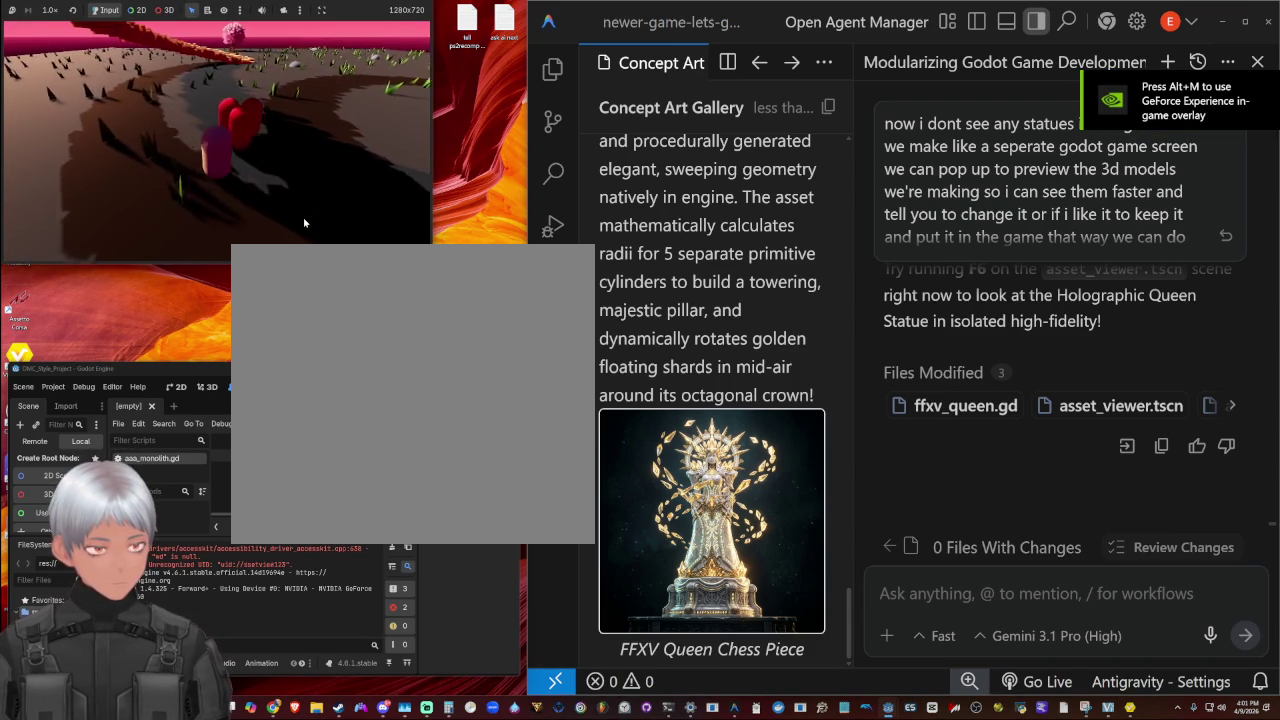
{"buttons": ["CROSS"], "left_stick": "up", "right_stick": "center", "events": [[33, "left_stick", "down-right"], [133, "CROSS", "down"], [267, "left_stick", "right"], [333, "left_stick", "up-right"], [367, "CROSS", "up"], [400, "left_stick", "up"], [500, "CROSS", "down"]]}
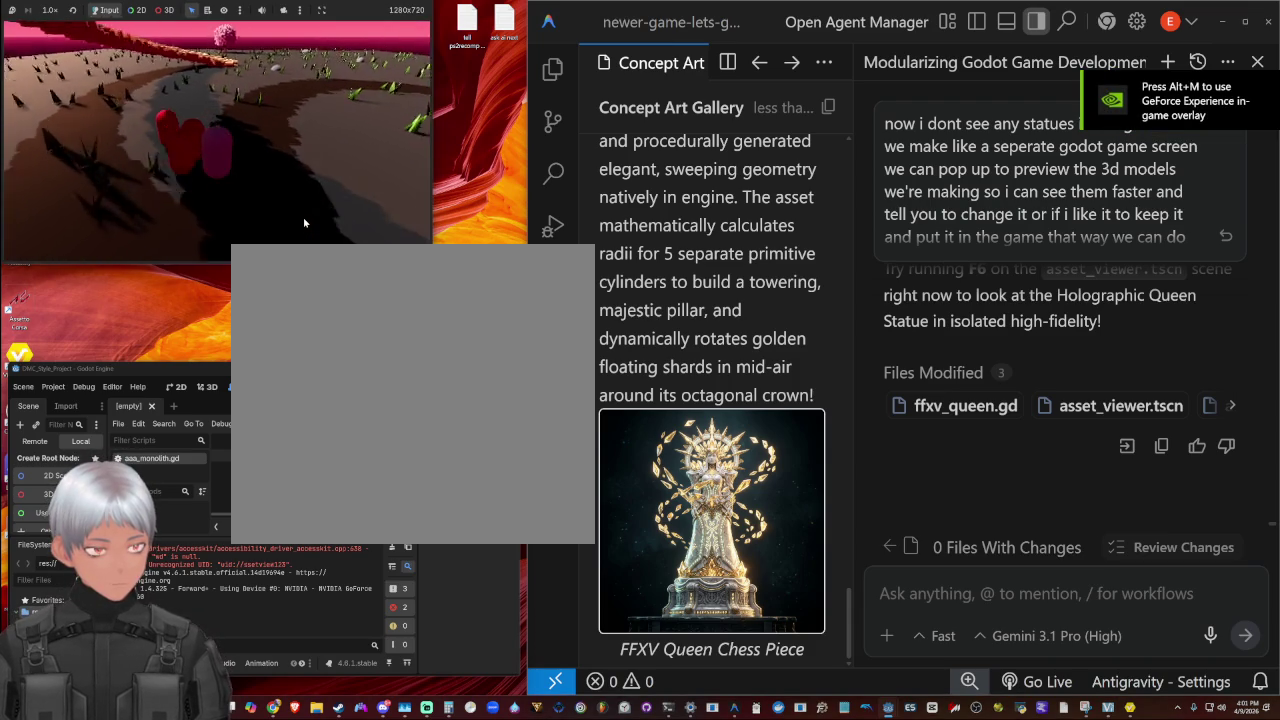
{"buttons": [], "left_stick": "up-right", "right_stick": "left", "events": [[33, "left_stick", "up-right"], [200, "CROSS", "up"], [333, "right_stick", "down-left"], [400, "right_stick", "left"]]}
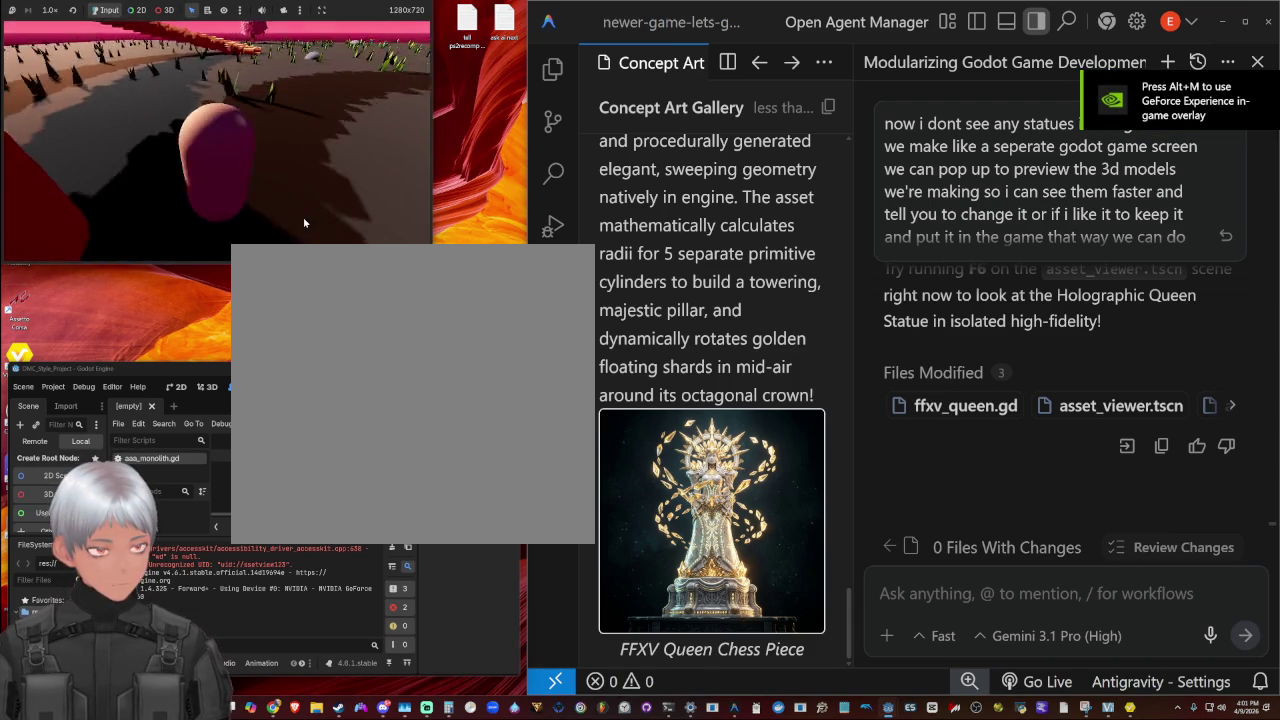
{"buttons": [], "left_stick": "up-right", "right_stick": "up-left", "events": [[133, "L1", "down"], [233, "right_stick", "up-left"], [333, "L1", "up"]]}
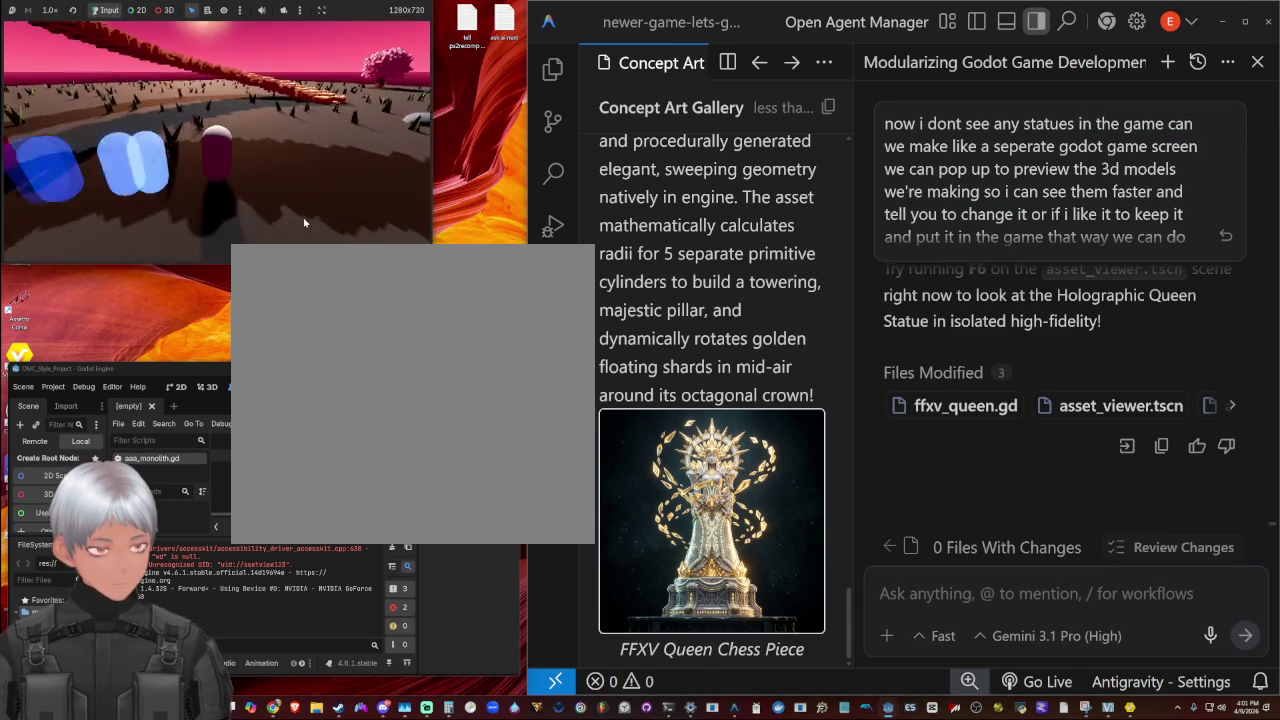
{"buttons": [], "left_stick": "up-right", "right_stick": "center", "events": [[33, "L1", "down"], [100, "L1", "up"], [267, "L1", "down"], [333, "right_stick", "center"], [433, "L1", "up"]]}
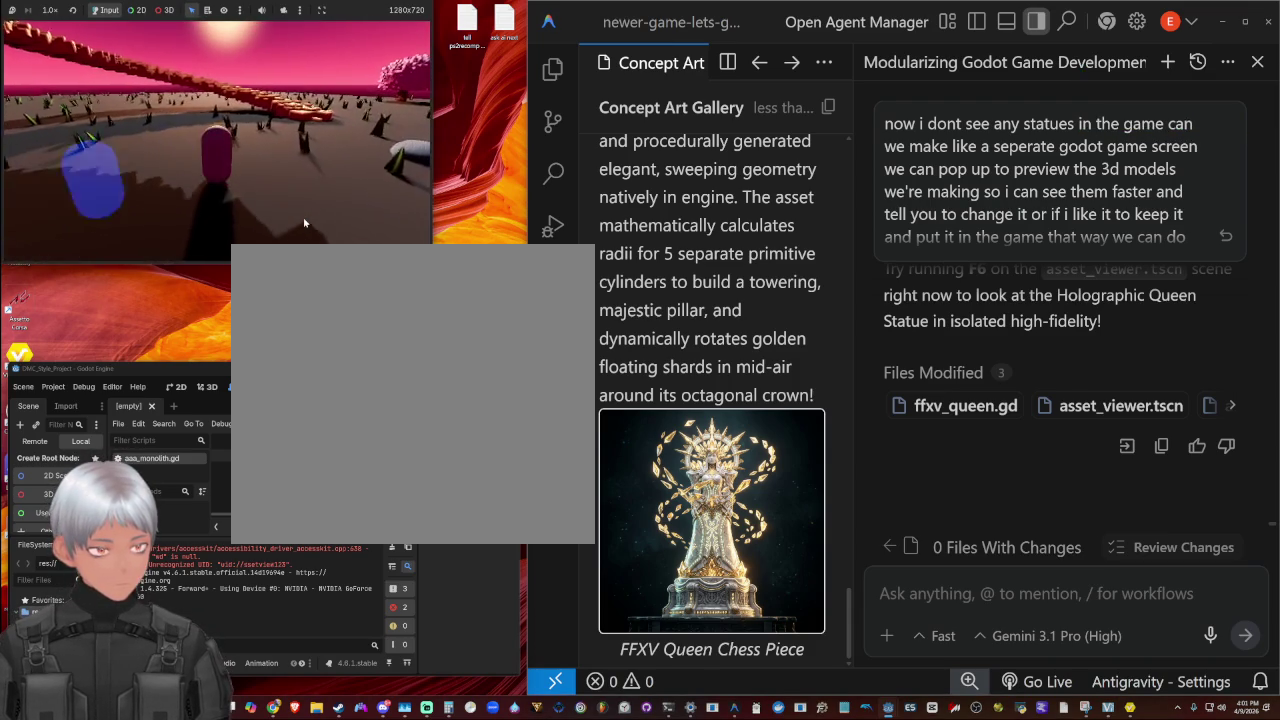
{"buttons": ["CROSS"], "left_stick": "up-right", "right_stick": "center"}
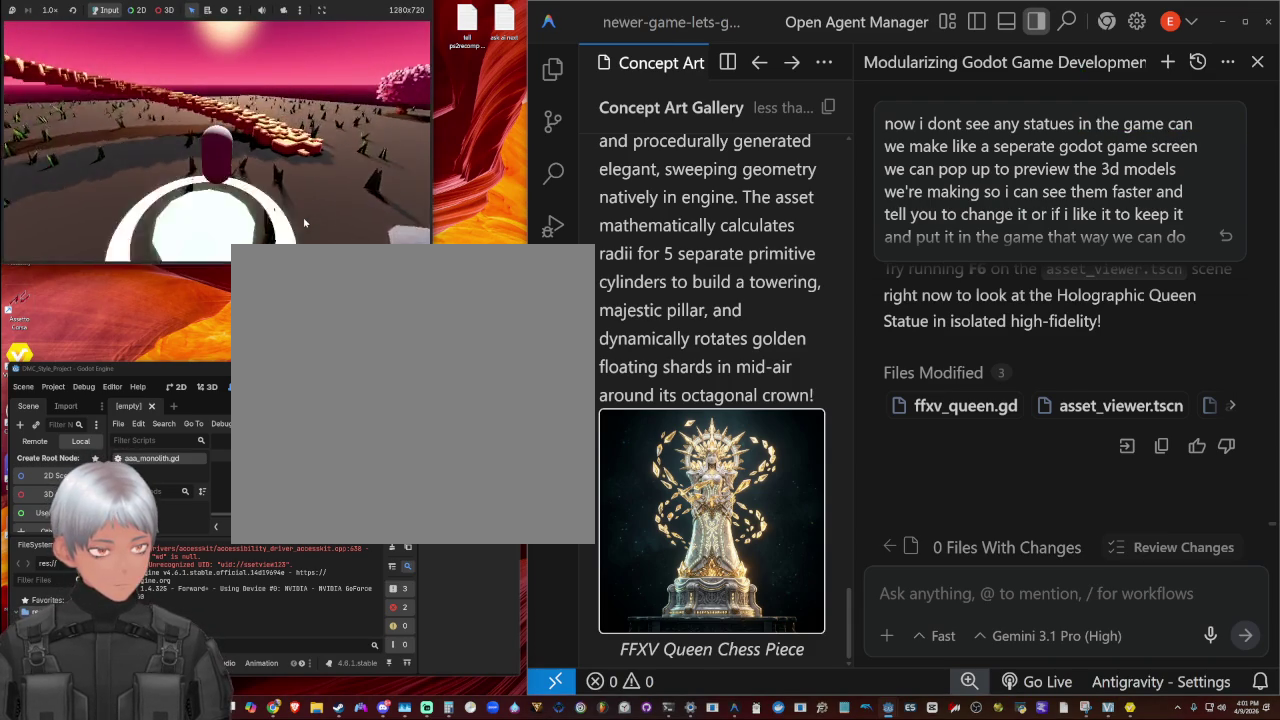
{"buttons": [], "left_stick": "up-right", "right_stick": "center"}
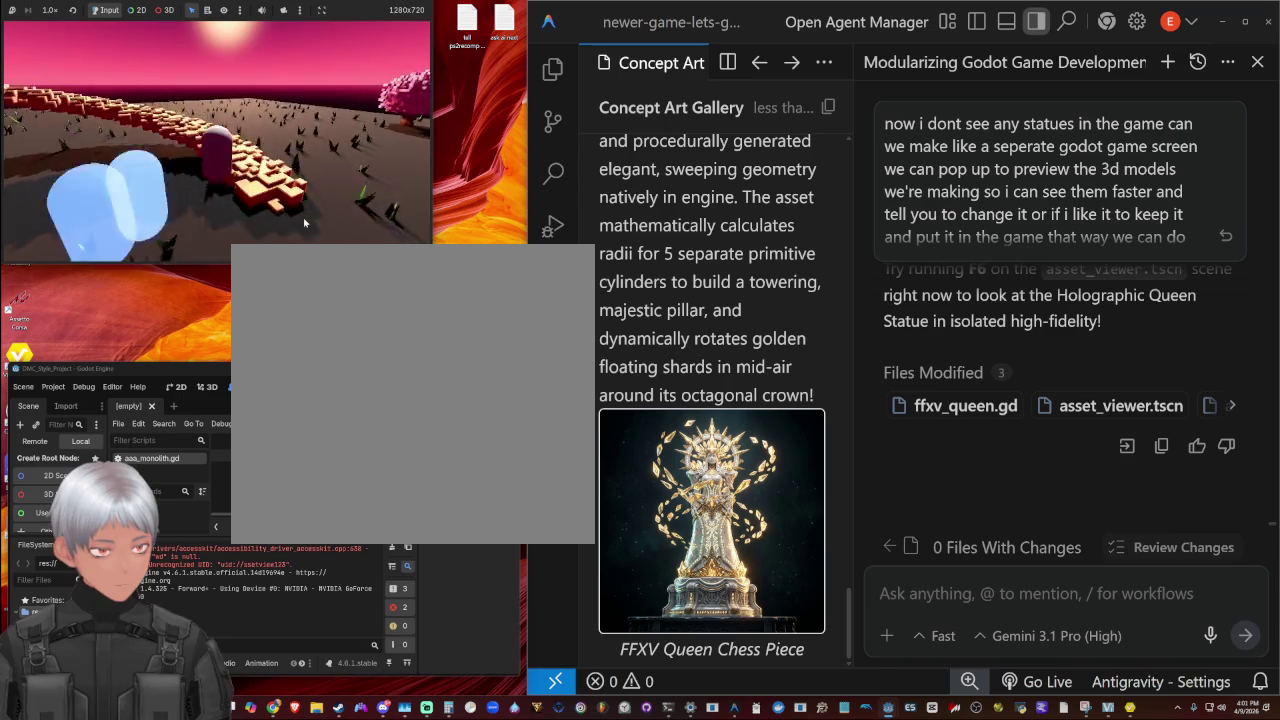
{"buttons": [], "left_stick": "up-left", "right_stick": "left", "events": [[133, "L1", "down"], [133, "left_stick", "up"], [233, "right_stick", "left"], [467, "L1", "up"], [467, "left_stick", "up-left"]]}
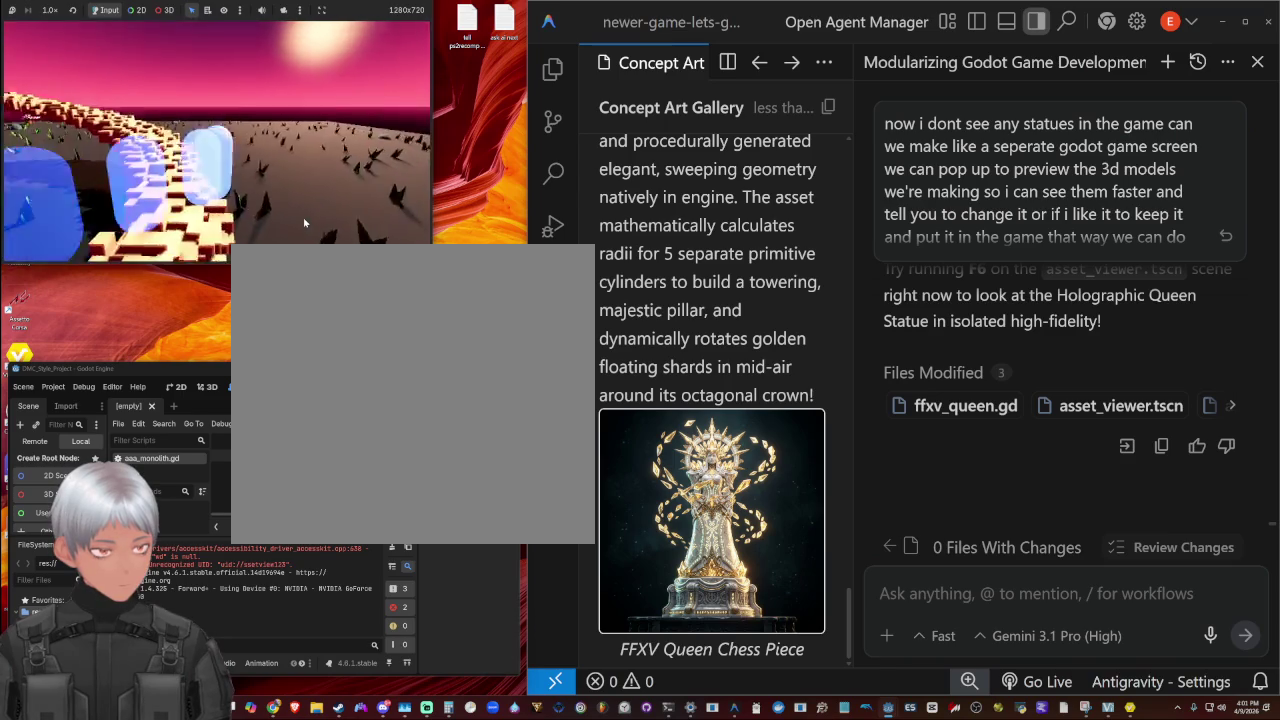
{"buttons": ["L1"], "left_stick": "up-right", "right_stick": "left", "events": [[233, "left_stick", "up"], [333, "left_stick", "up-right"], [467, "L1", "down"]]}
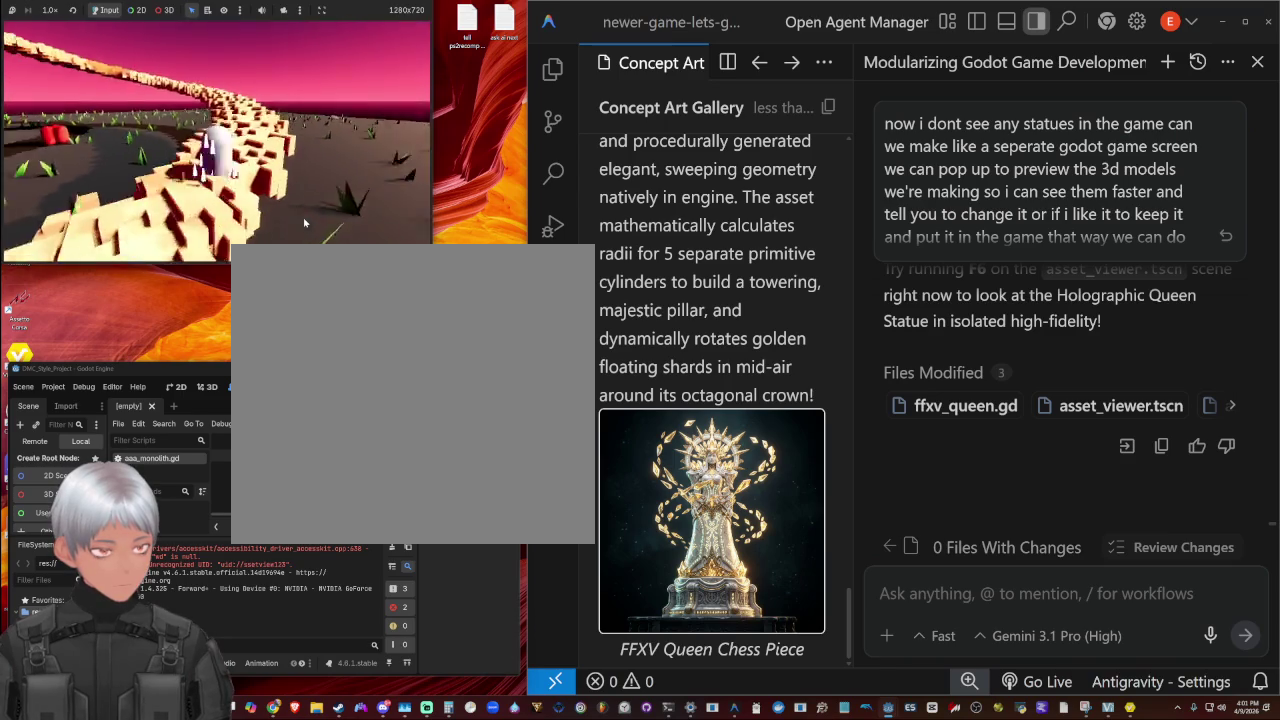
{"buttons": [], "left_stick": "up-right", "right_stick": "left", "events": [[133, "L1", "up"], [267, "L1", "down"], [400, "L1", "up"]]}
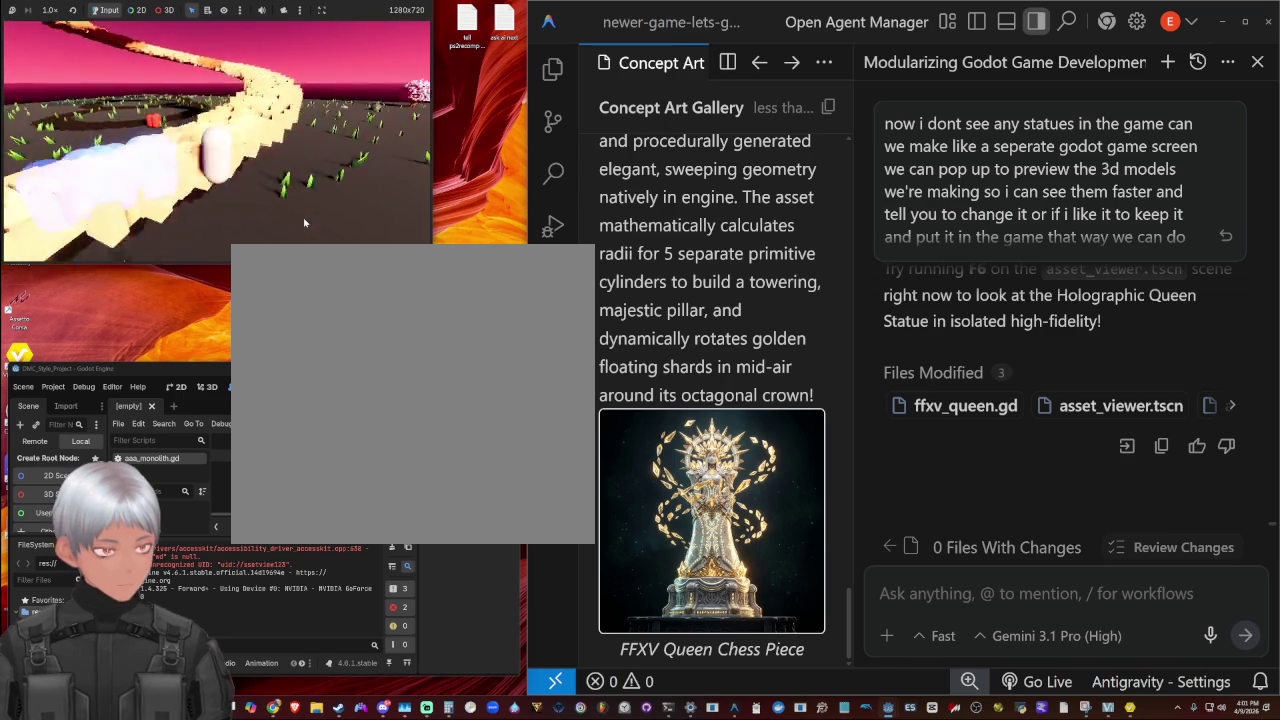
{"buttons": [], "left_stick": "up-right", "right_stick": "center", "events": [[167, "right_stick", "right"], [267, "left_stick", "up"], [400, "left_stick", "up-right"], [467, "right_stick", "center"]]}
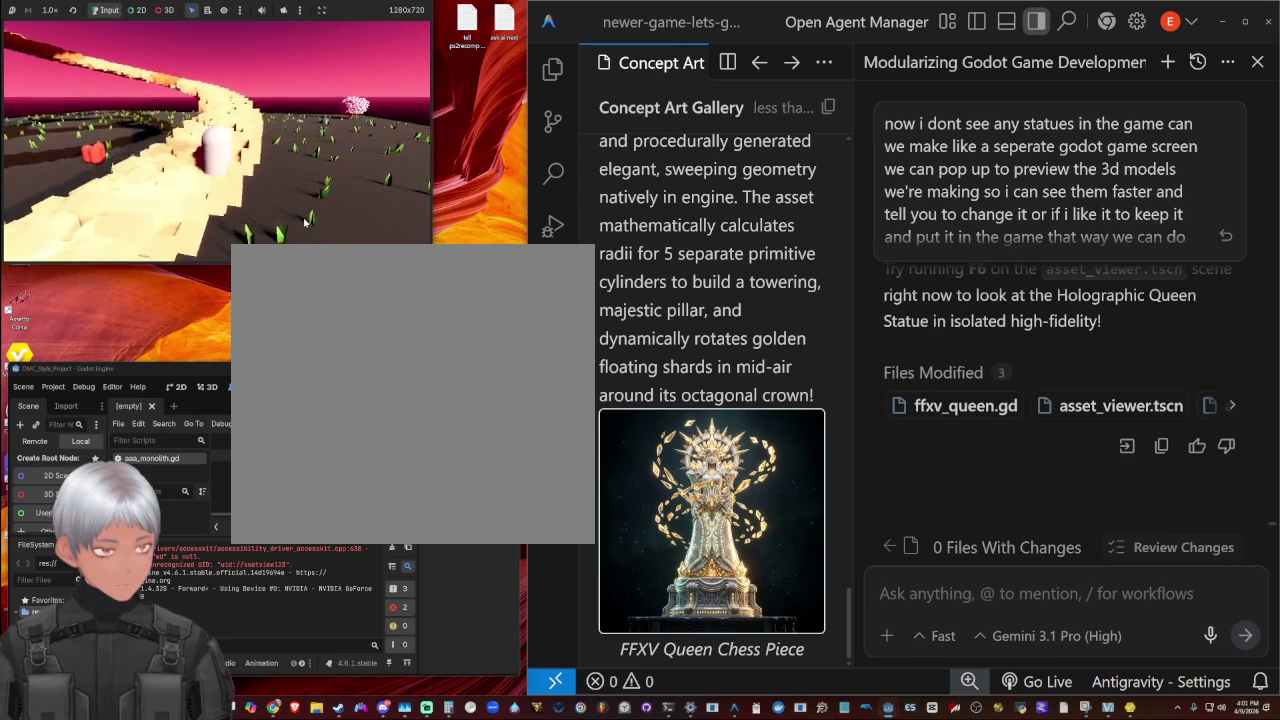
{"buttons": [], "left_stick": "up", "right_stick": "center", "events": [[267, "left_stick", "up"]]}
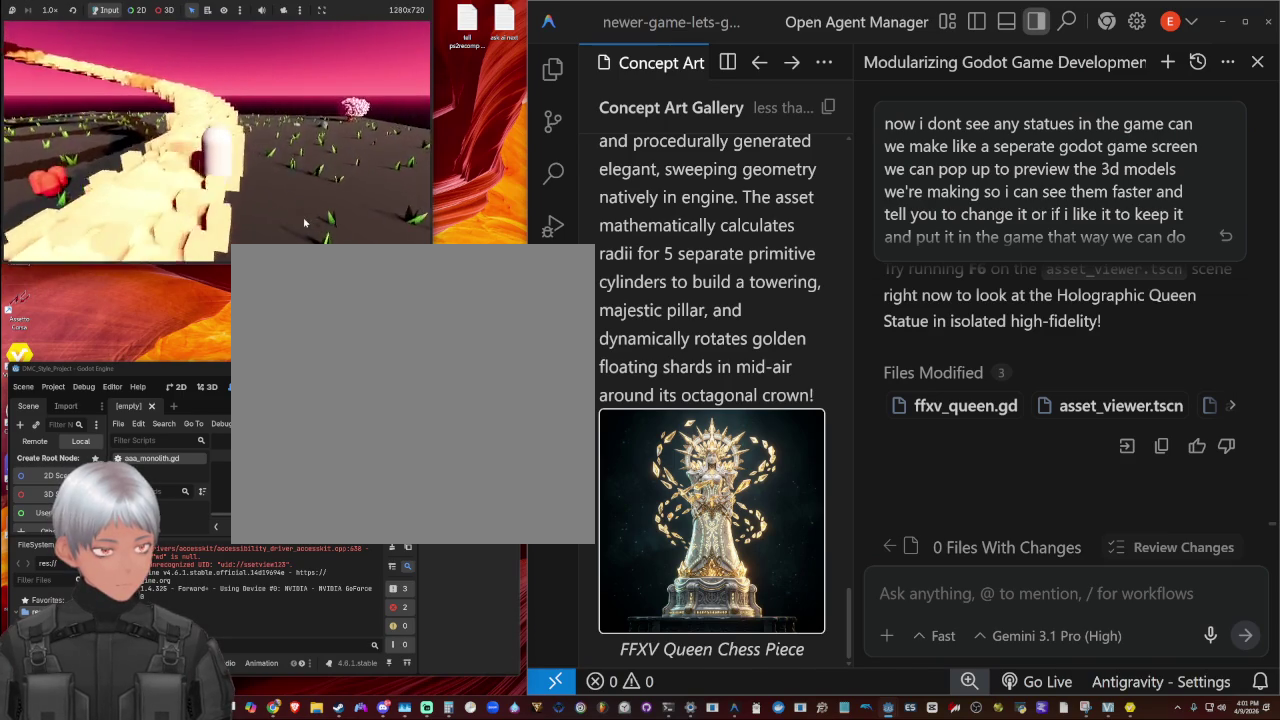
{"buttons": [], "left_stick": "up-right", "right_stick": "left", "events": [[67, "right_stick", "left"], [400, "left_stick", "up-right"]]}
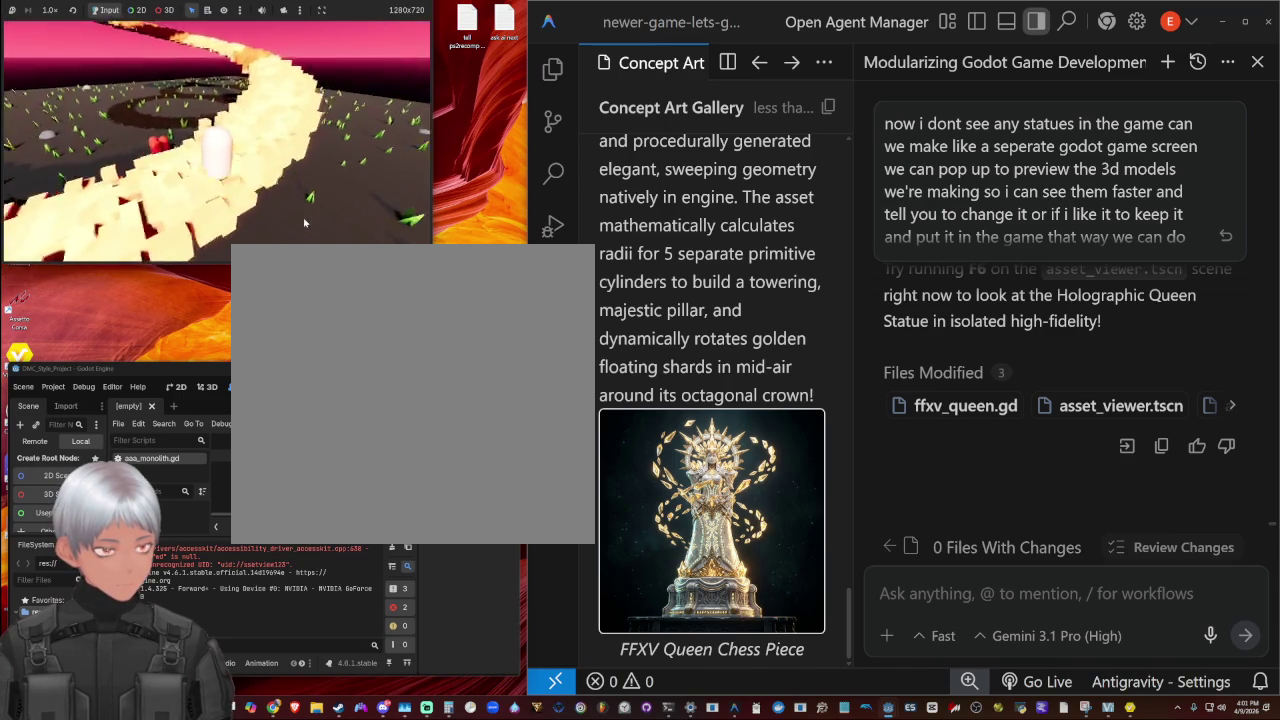
{"buttons": ["L1"], "left_stick": "up-right", "right_stick": "left", "events": [[67, "right_stick", "up-left"], [400, "L1", "down"], [500, "right_stick", "left"]]}
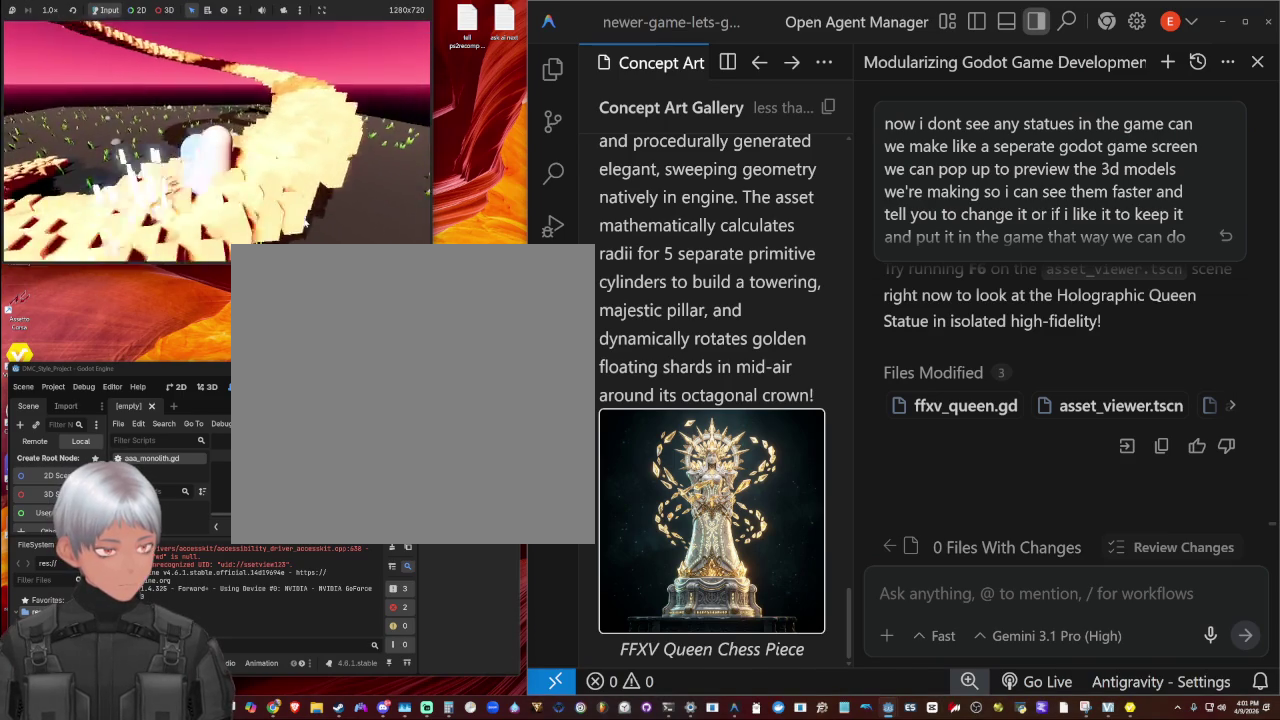
{"buttons": ["L1"], "left_stick": "up-right", "right_stick": "left", "events": [[67, "L1", "up"], [133, "right_stick", "up-left"], [400, "L1", "down"], [467, "right_stick", "left"]]}
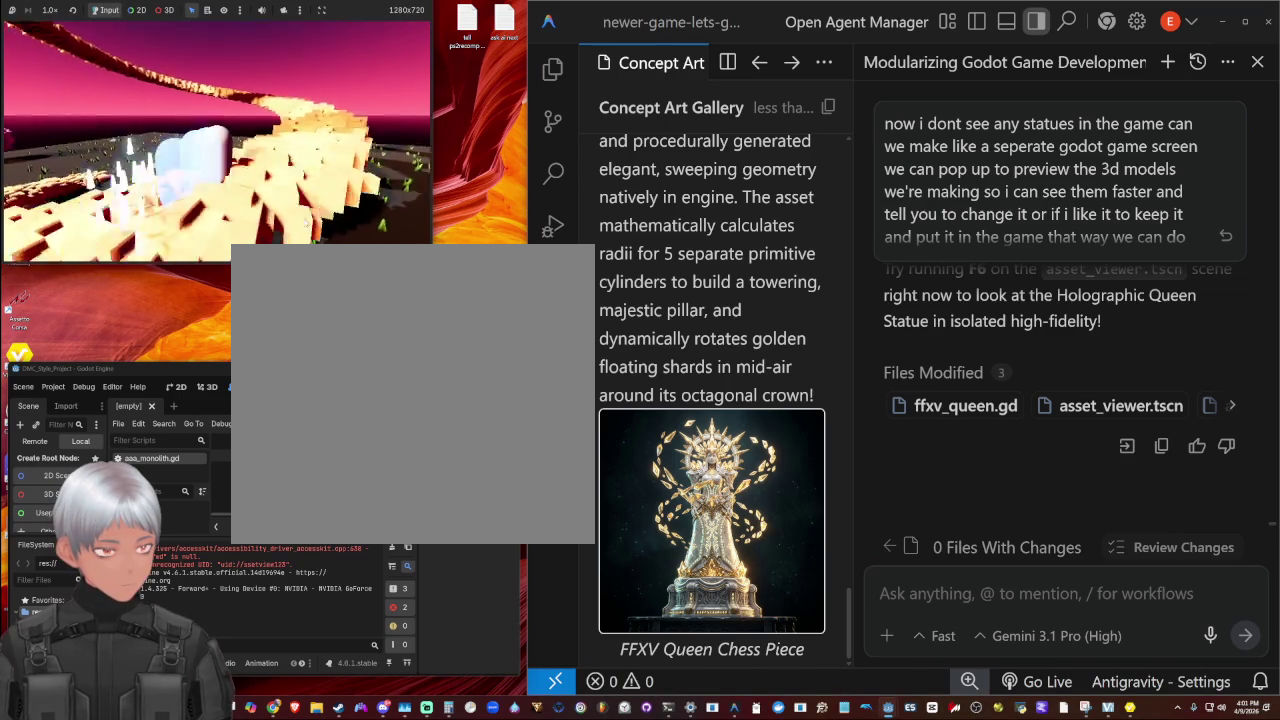
{"buttons": [], "left_stick": "up-right", "right_stick": "left", "events": [[33, "L1", "up"], [33, "right_stick", "up-left"], [200, "right_stick", "left"], [333, "L1", "down"], [467, "L1", "up"]]}
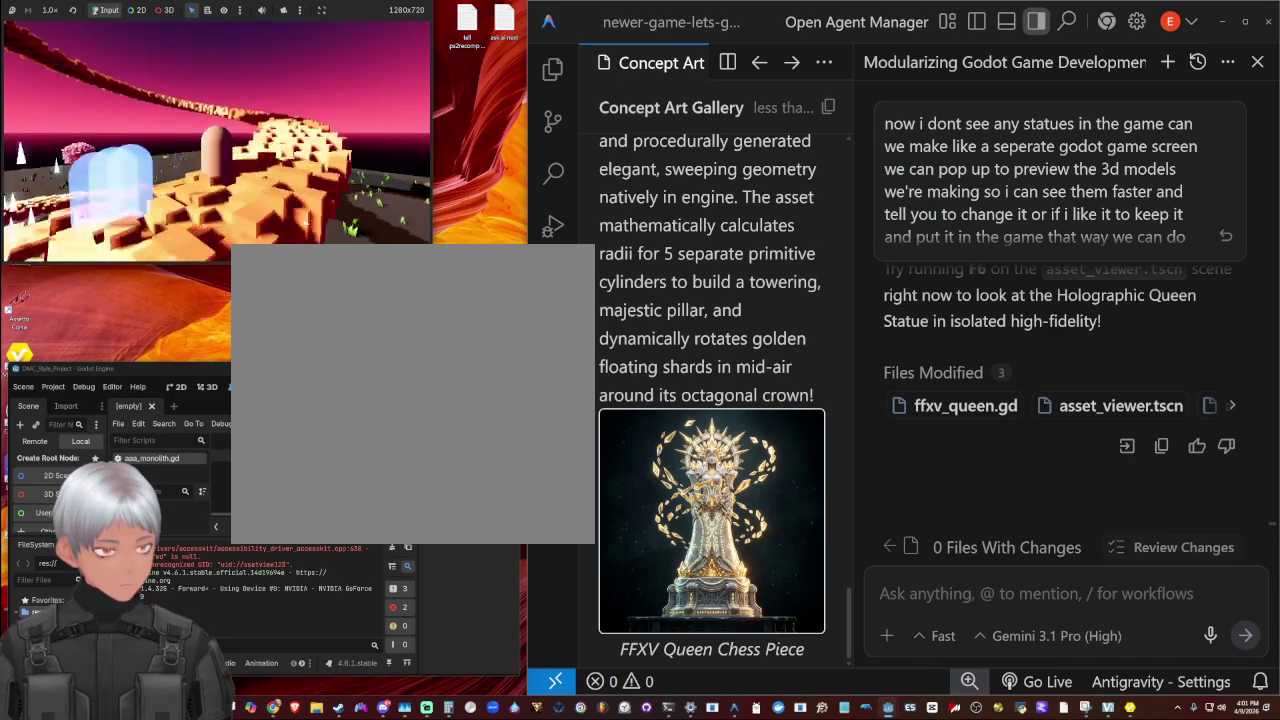
{"buttons": [], "left_stick": "center", "right_stick": "center", "events": [[33, "right_stick", "down-left"], [200, "right_stick", "down"], [267, "right_stick", "center"], [433, "left_stick", "center"]]}